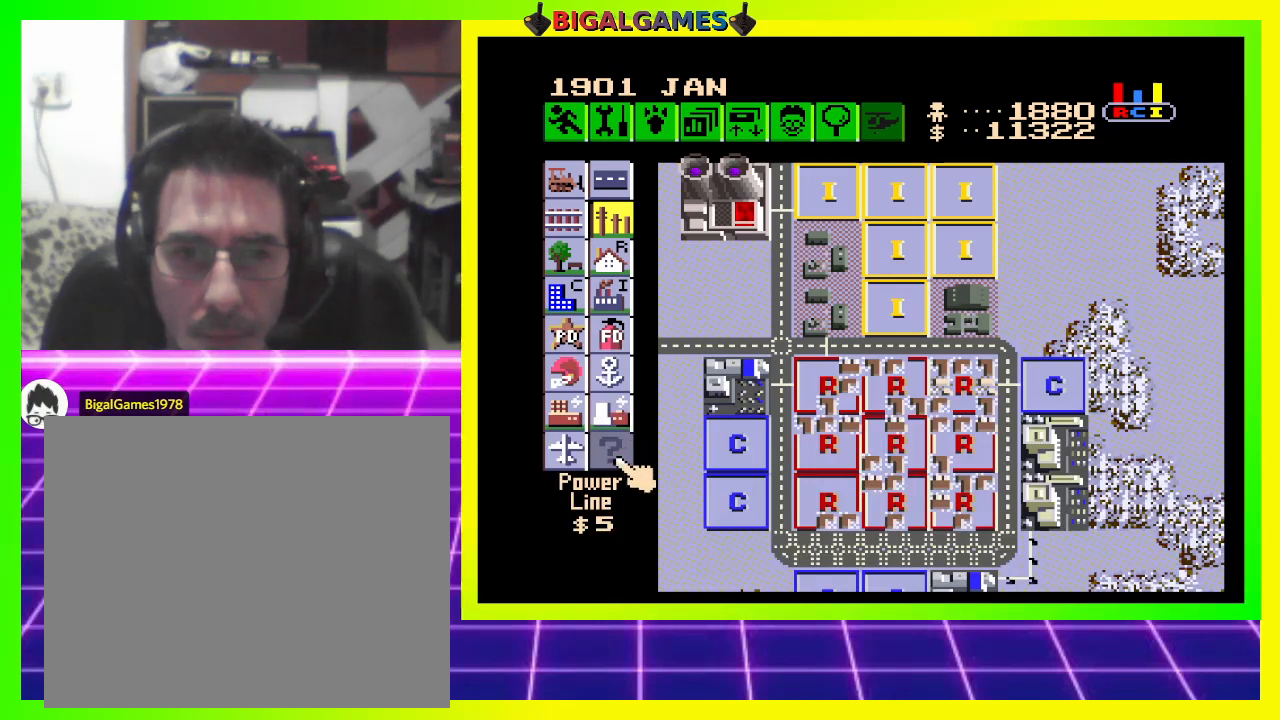
Gameplay with a controller (PlayStation layout); each line is a JSON object with the inputs held at the frame after it. "events" lists button and stick changes between this image and that frame as [ms after this image, input, new state], when the widget could be followed in between. Not read: left_stick.
{"buttons": [], "right_stick": "center", "events": [[167, "DPAD_LEFT", "down"], [300, "DPAD_LEFT", "up"]]}
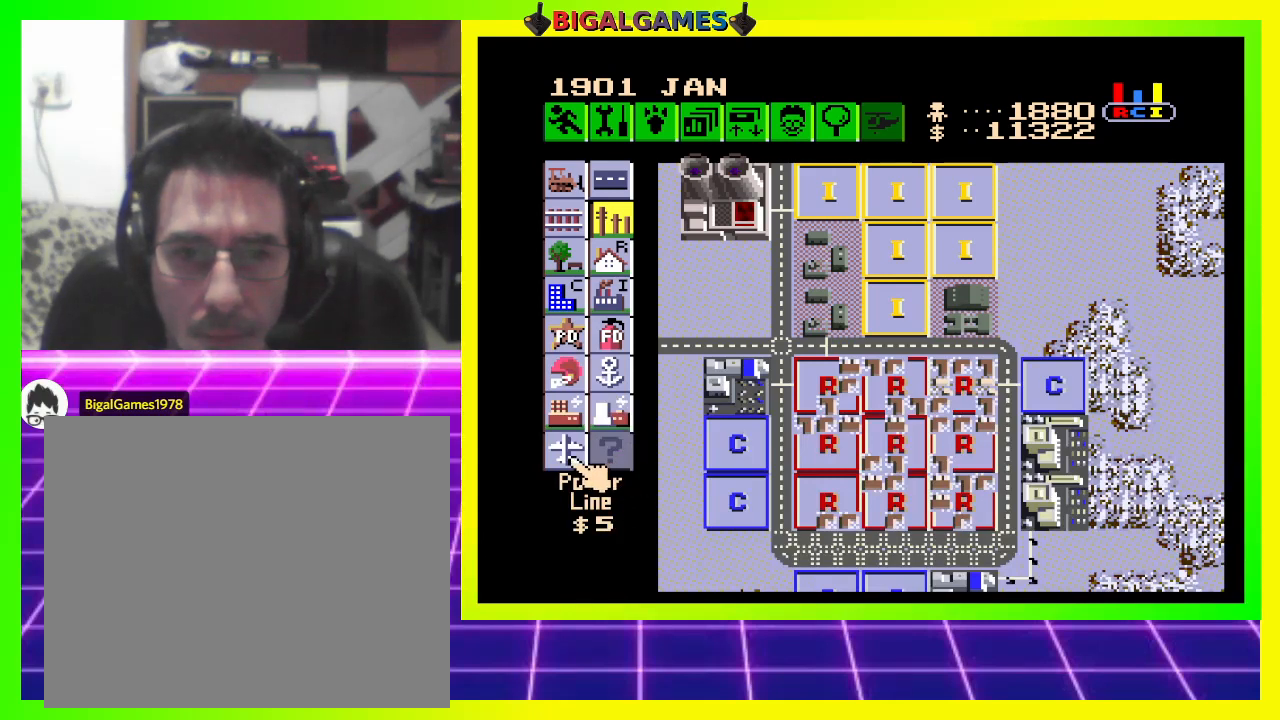
{"buttons": [], "right_stick": "center", "events": [[333, "DPAD_UP", "down"], [467, "DPAD_UP", "up"]]}
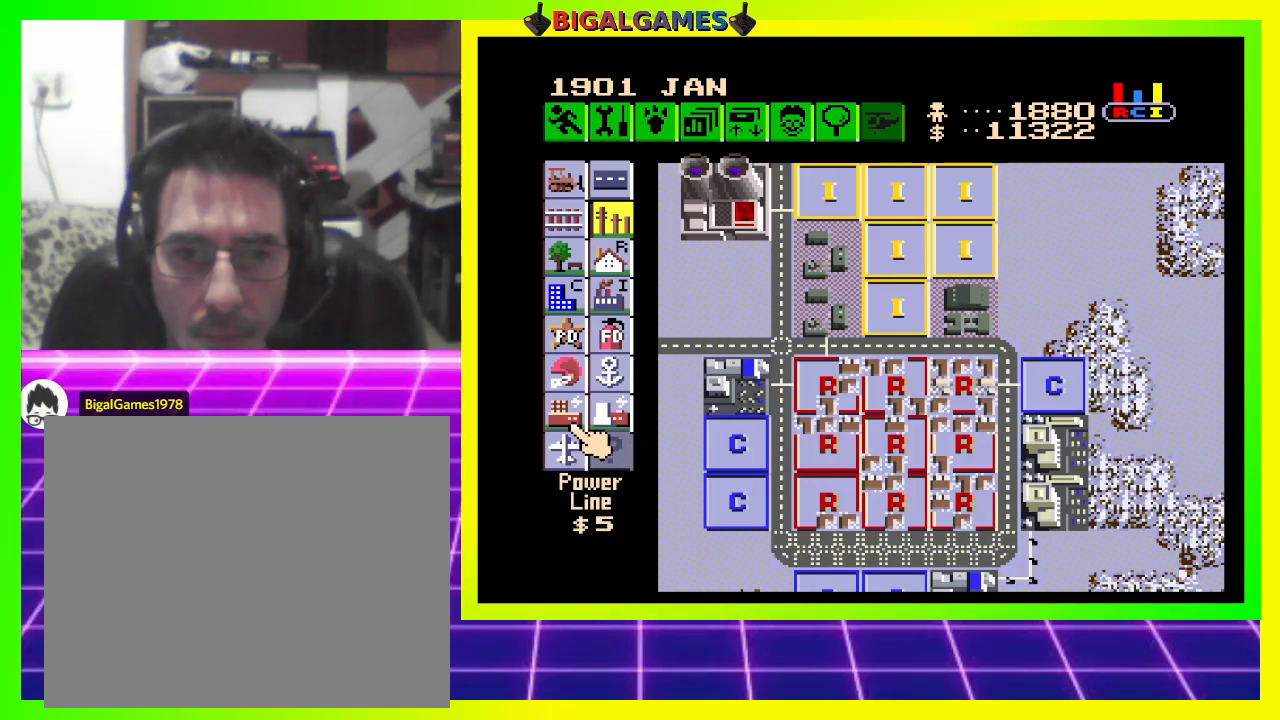
{"buttons": [], "right_stick": "center", "events": []}
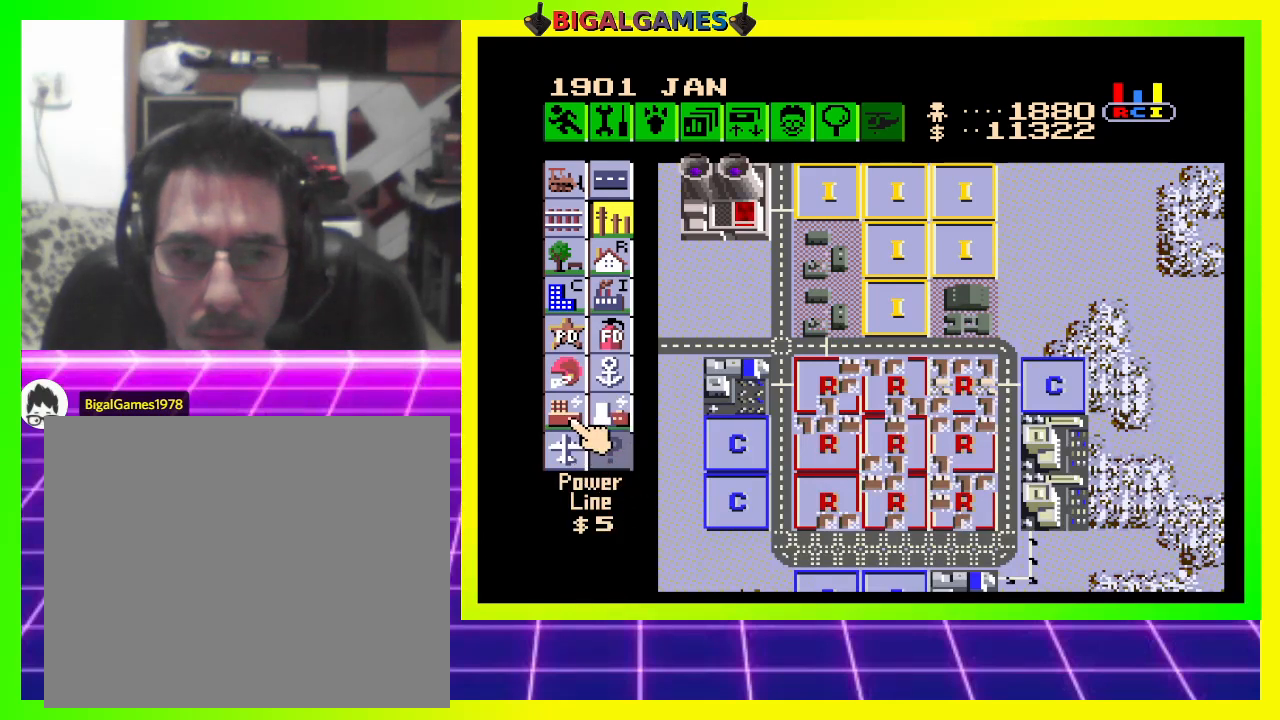
{"buttons": [], "right_stick": "center", "events": []}
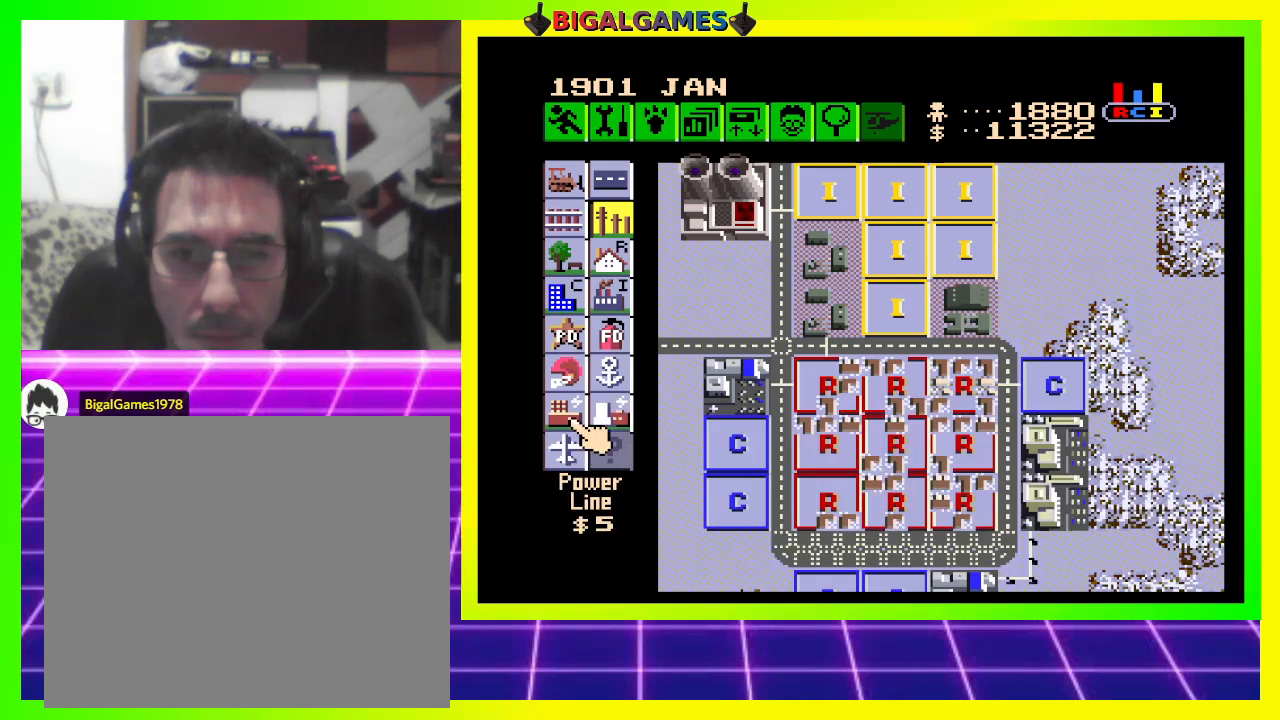
{"buttons": [], "right_stick": "center", "events": []}
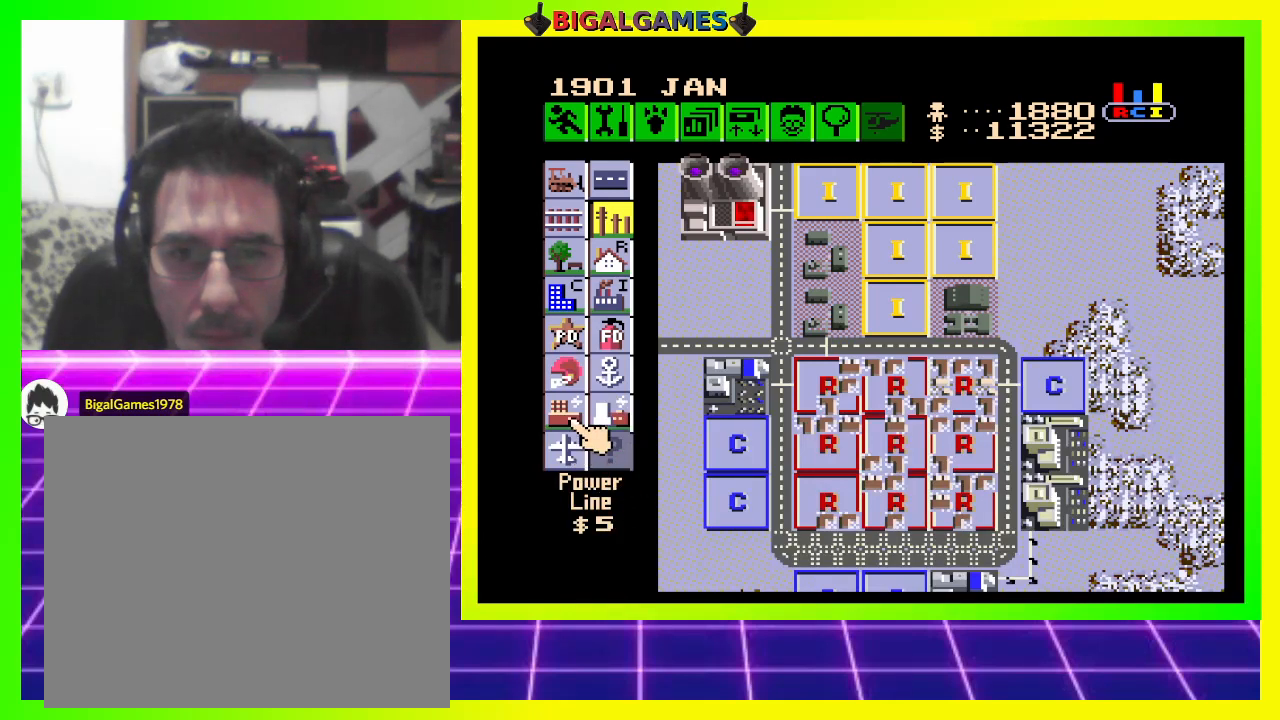
{"buttons": [], "right_stick": "center", "events": []}
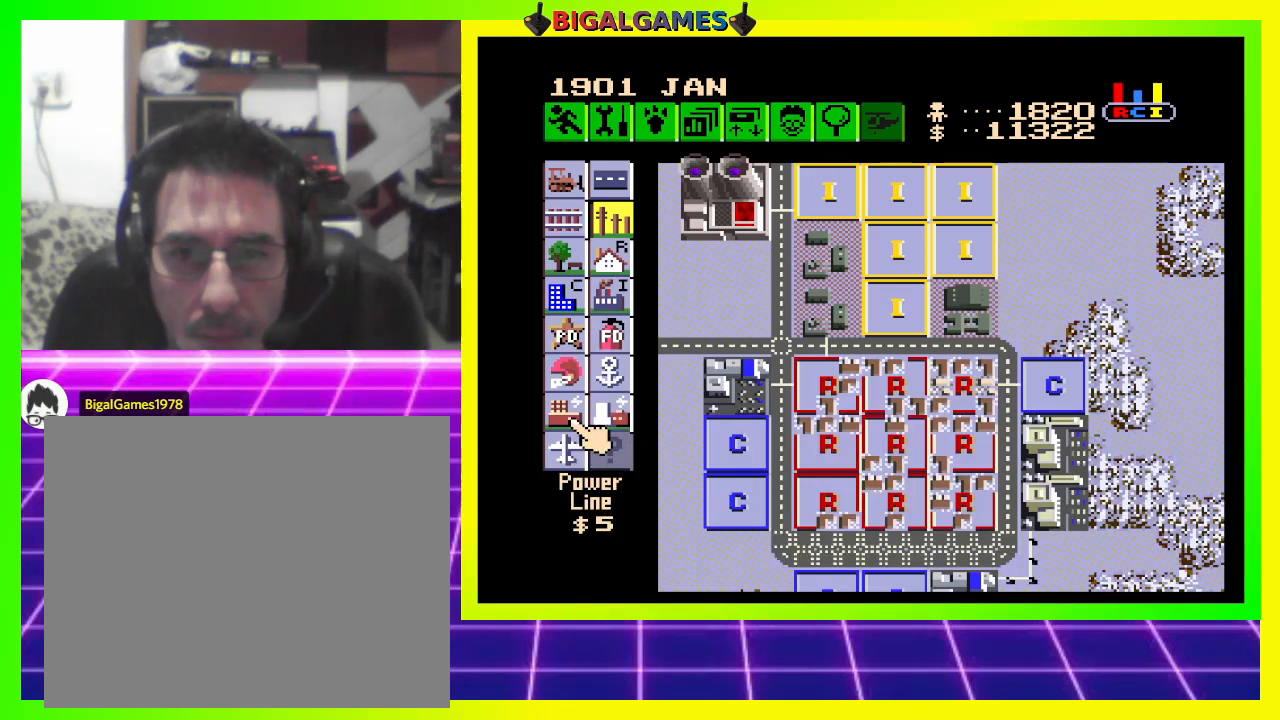
{"buttons": [], "right_stick": "center", "events": []}
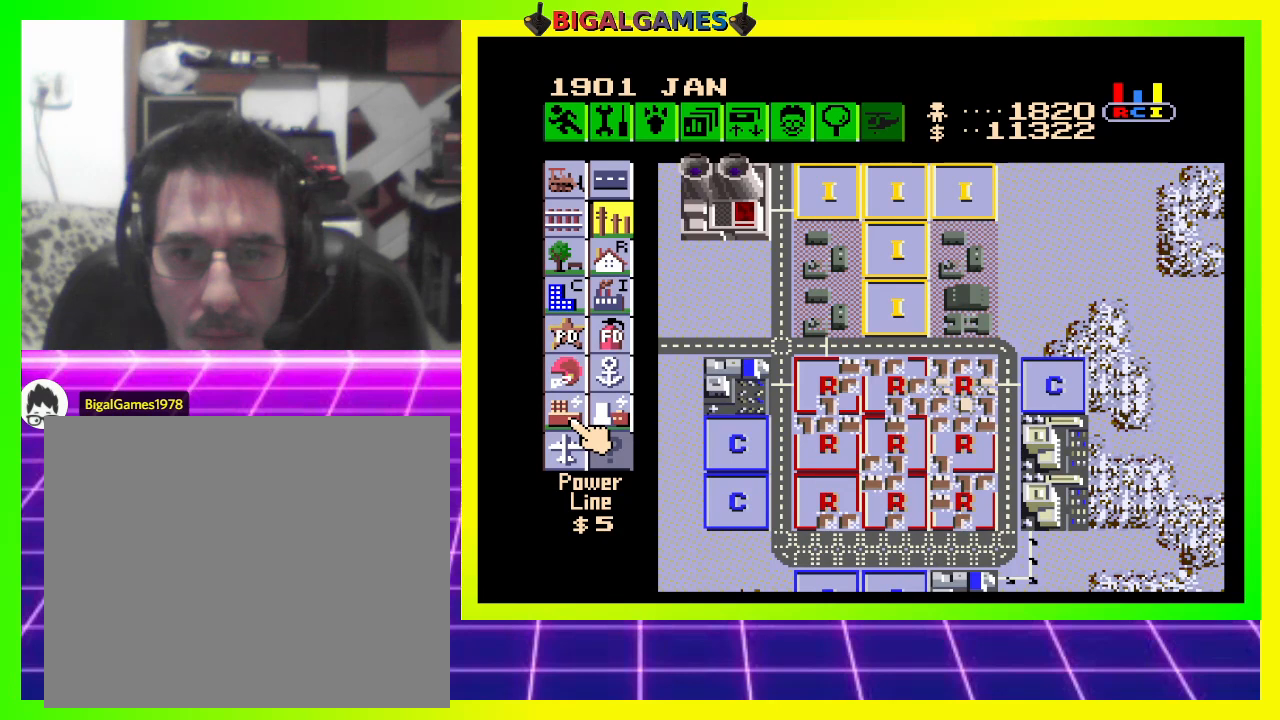
{"buttons": [], "right_stick": "center", "events": []}
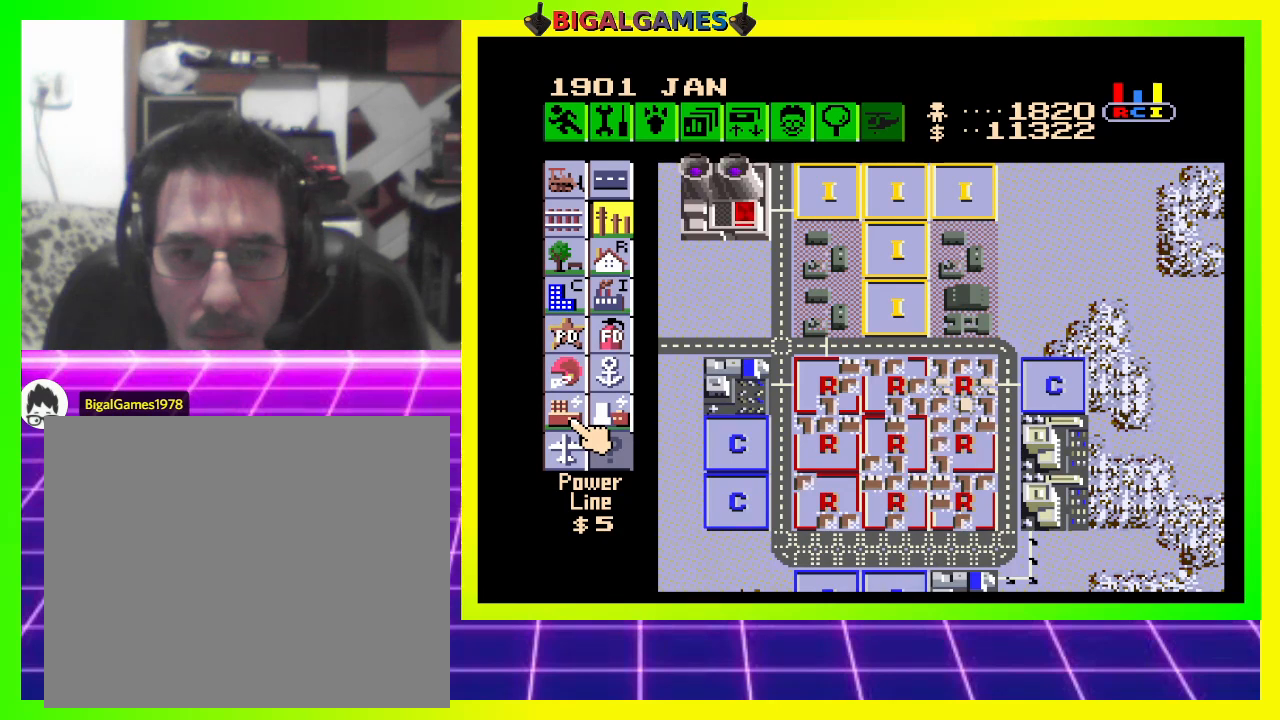
{"buttons": ["DPAD_UP"], "right_stick": "center", "events": [[67, "DPAD_UP", "down"]]}
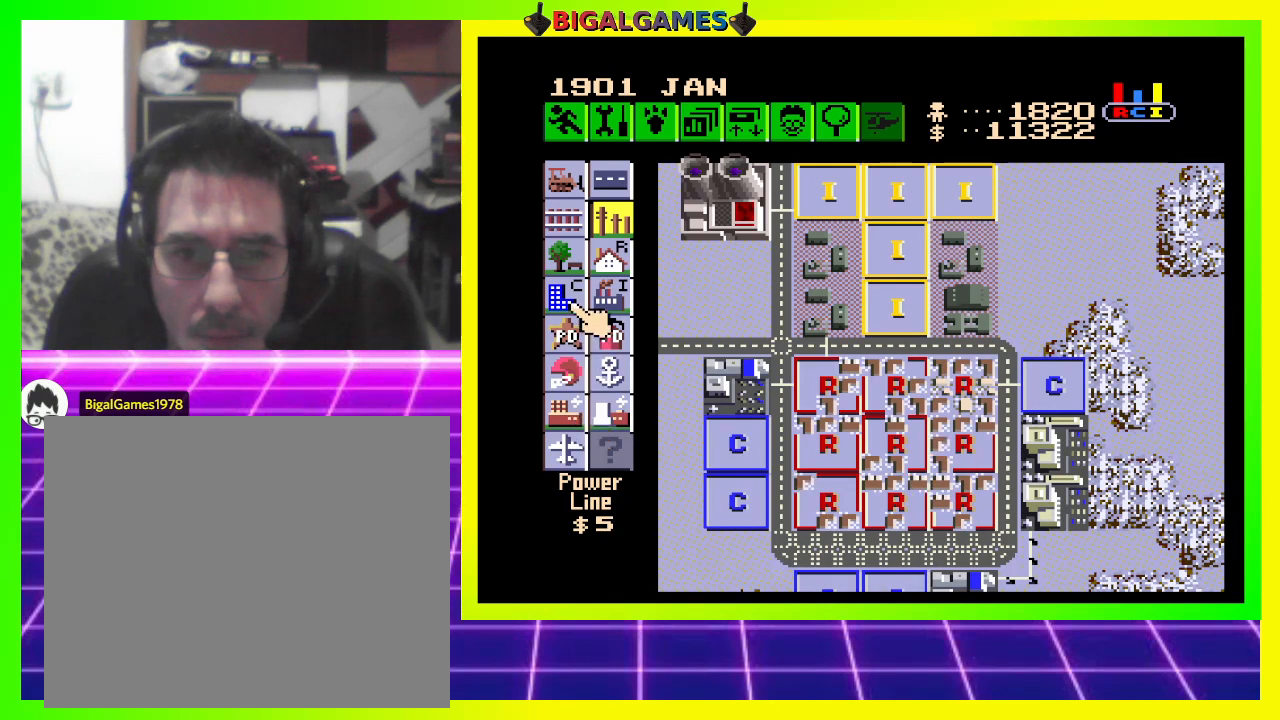
{"buttons": [], "right_stick": "center", "events": [[400, "DPAD_UP", "up"]]}
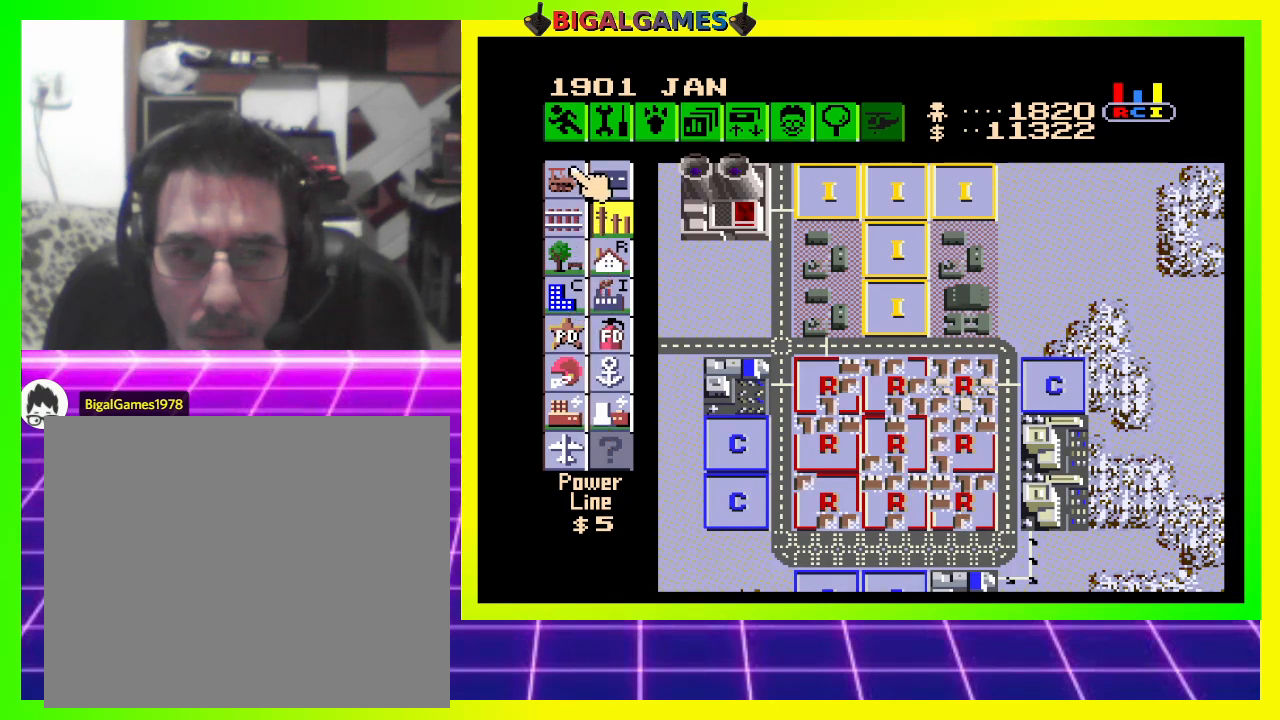
{"buttons": [], "right_stick": "center", "events": [[33, "DPAD_RIGHT", "down"], [167, "DPAD_RIGHT", "up"]]}
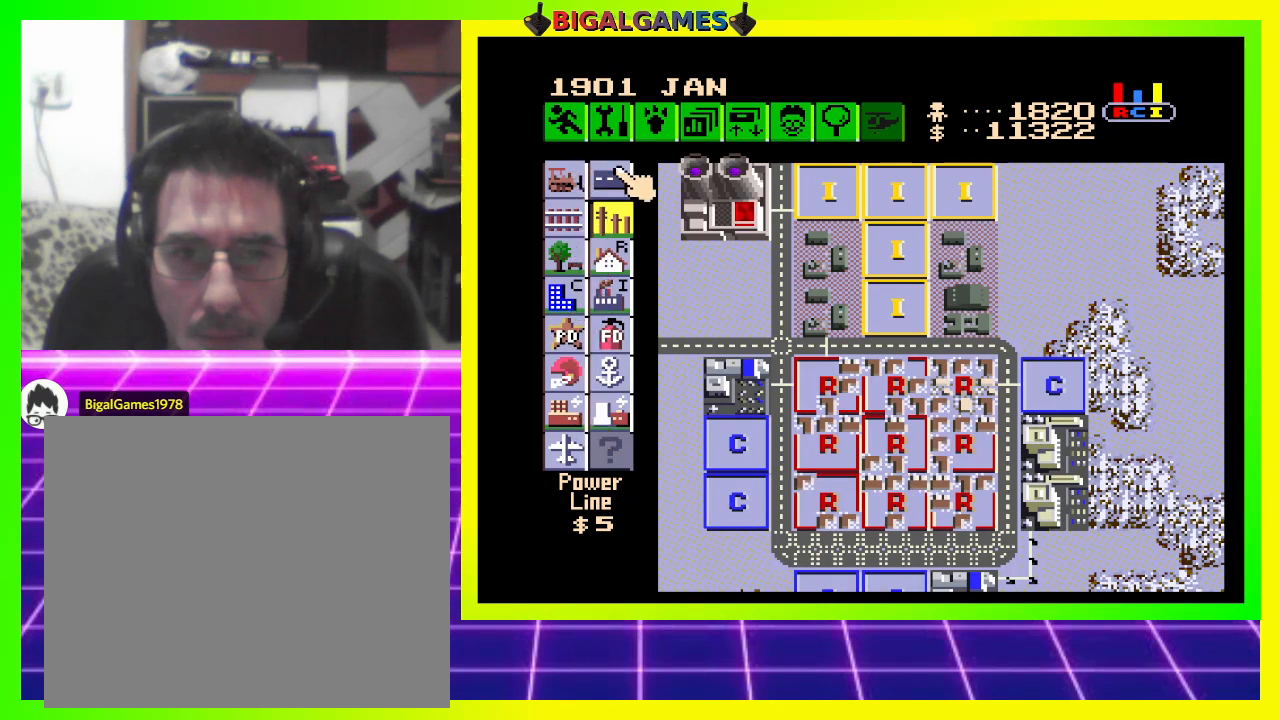
{"buttons": ["DPAD_RIGHT"], "right_stick": "center", "events": [[100, "CROSS", "down"], [200, "CROSS", "up"], [333, "DPAD_RIGHT", "down"]]}
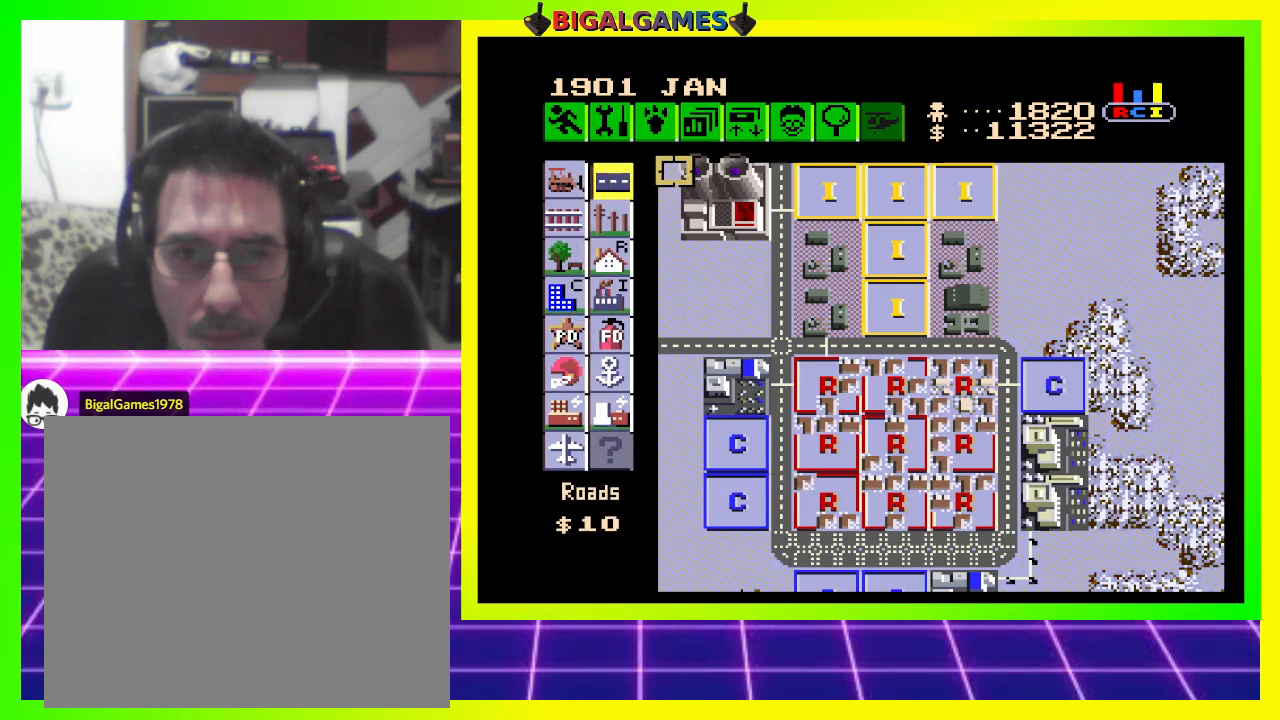
{"buttons": ["DPAD_DOWN", "DPAD_RIGHT"], "right_stick": "center", "events": [[233, "DPAD_DOWN", "down"]]}
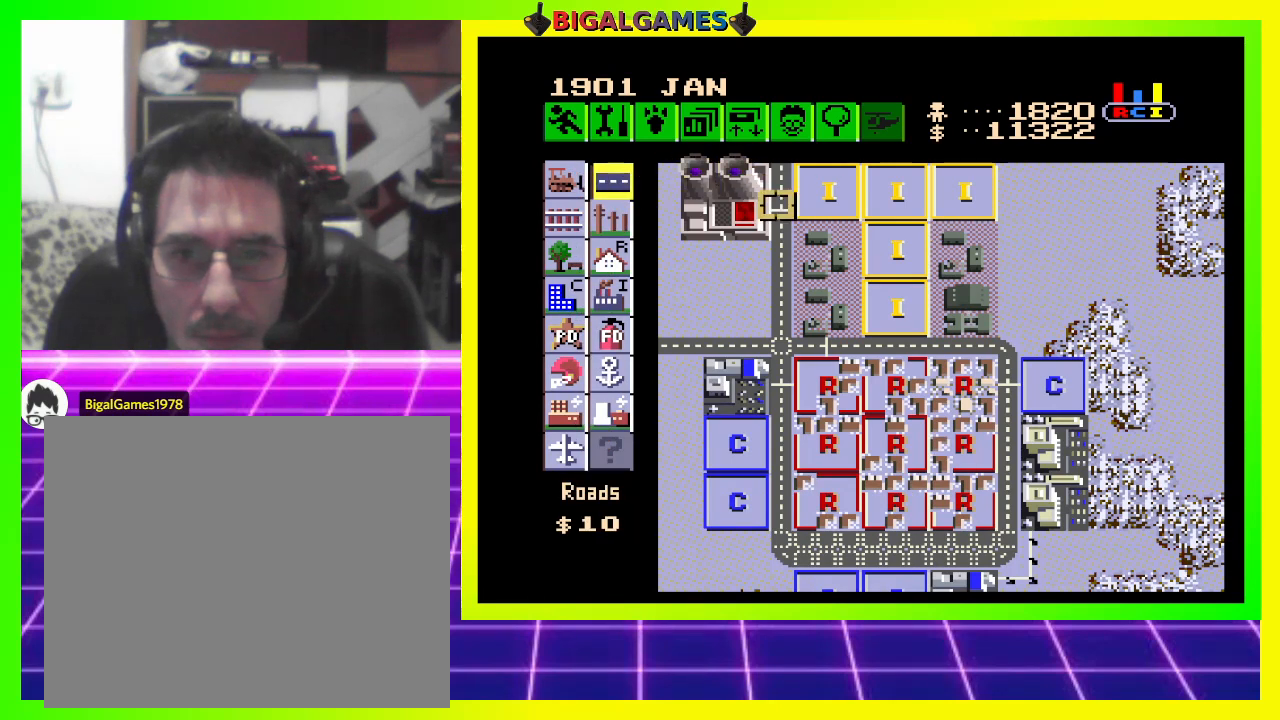
{"buttons": ["DPAD_DOWN", "DPAD_RIGHT"], "right_stick": "center", "events": []}
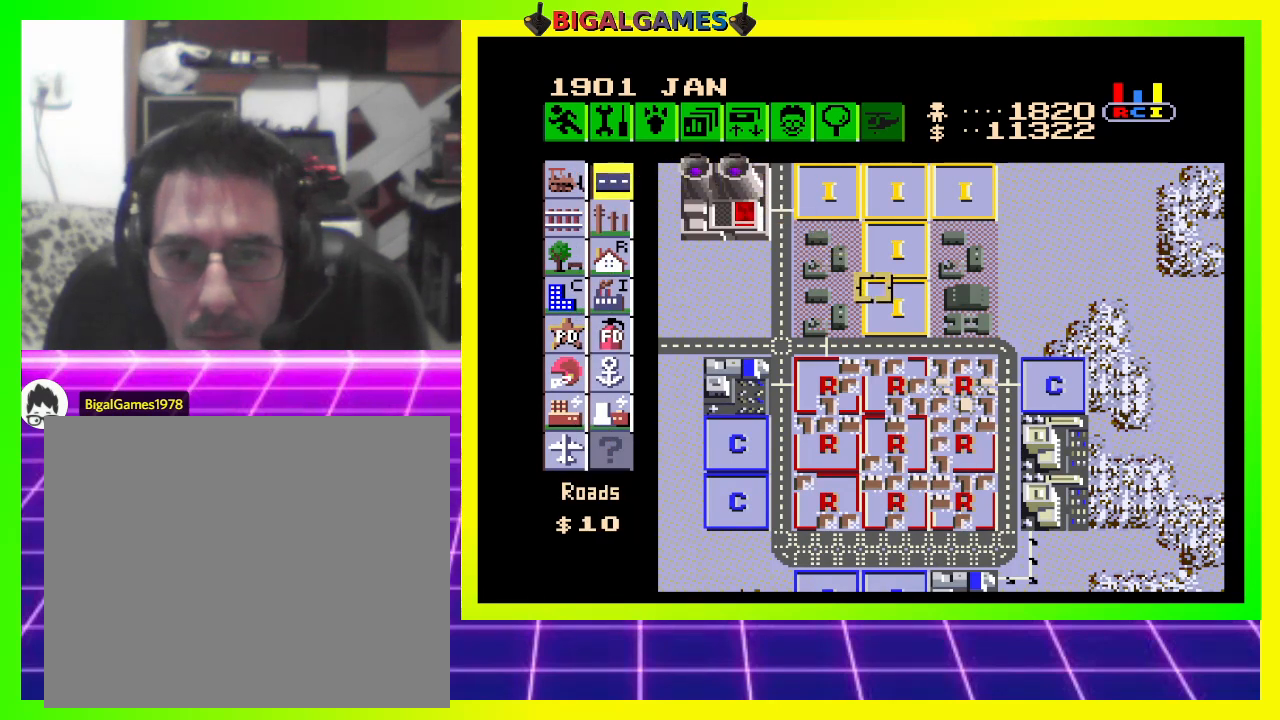
{"buttons": ["DPAD_RIGHT"], "right_stick": "center", "events": [[267, "DPAD_DOWN", "up"], [333, "DPAD_RIGHT", "up"], [467, "DPAD_RIGHT", "down"]]}
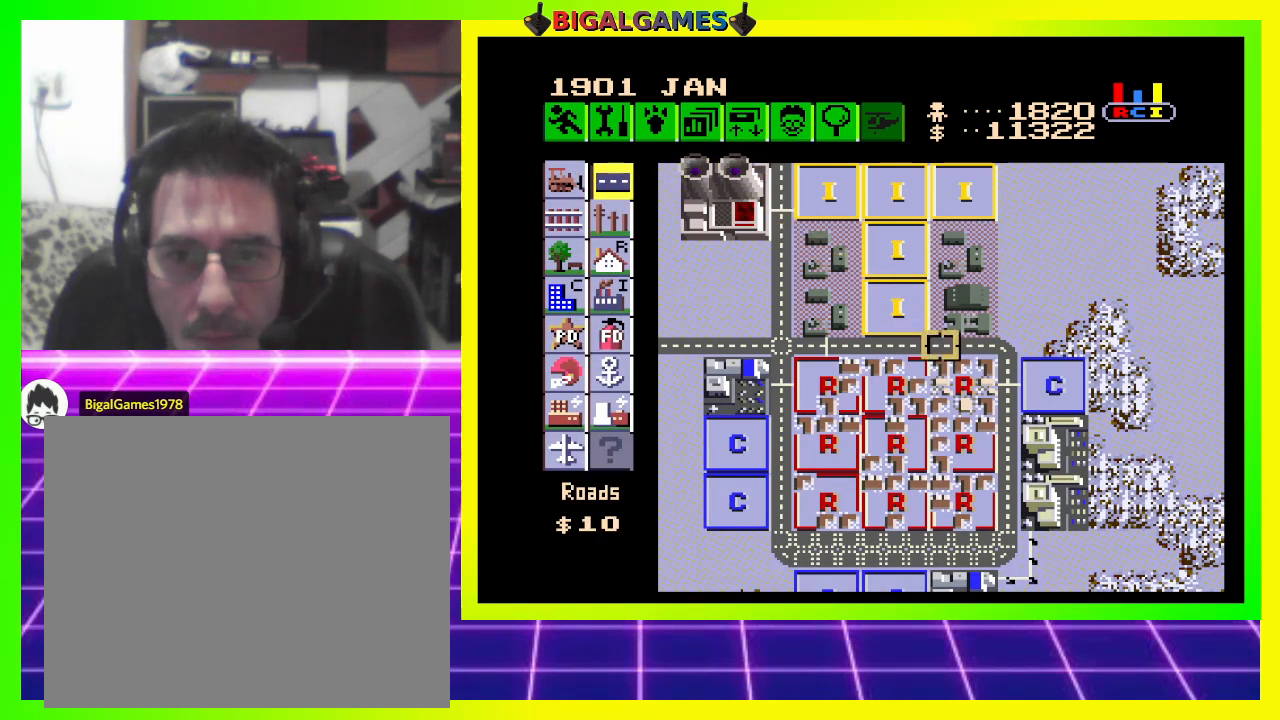
{"buttons": [], "right_stick": "center", "events": [[300, "DPAD_RIGHT", "up"]]}
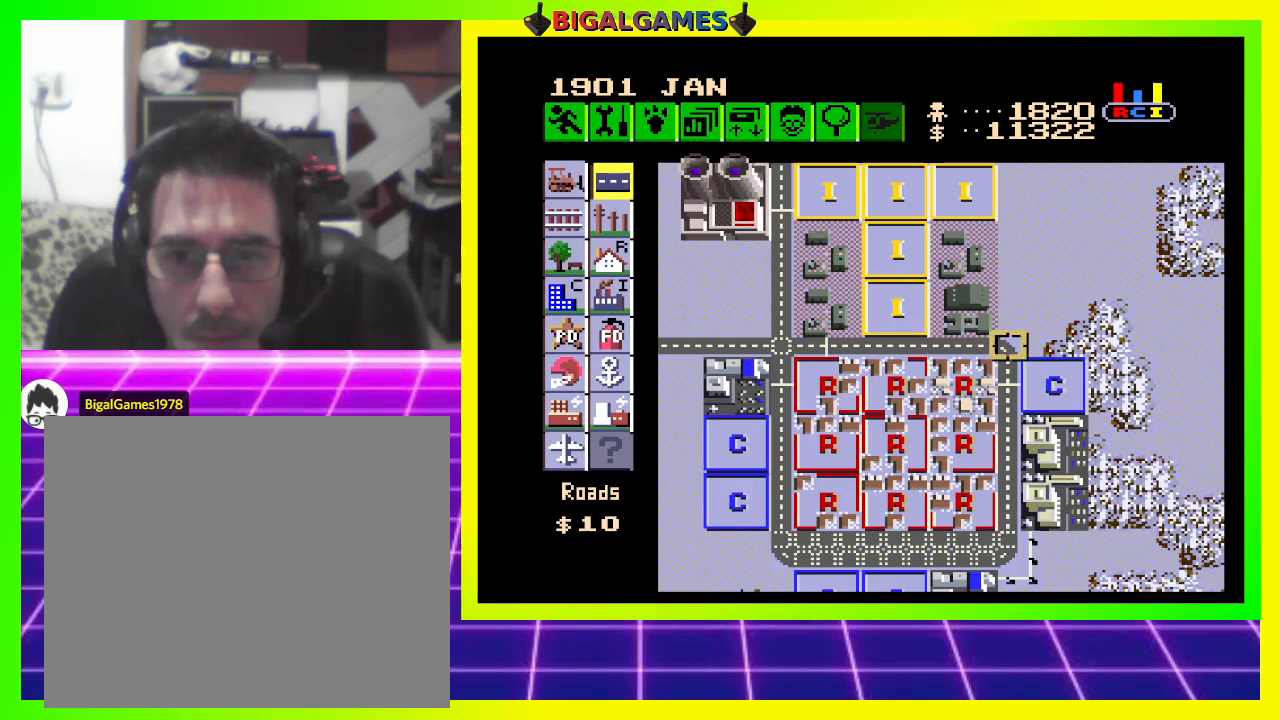
{"buttons": [], "right_stick": "center", "events": [[233, "DPAD_UP", "down"], [333, "DPAD_UP", "up"]]}
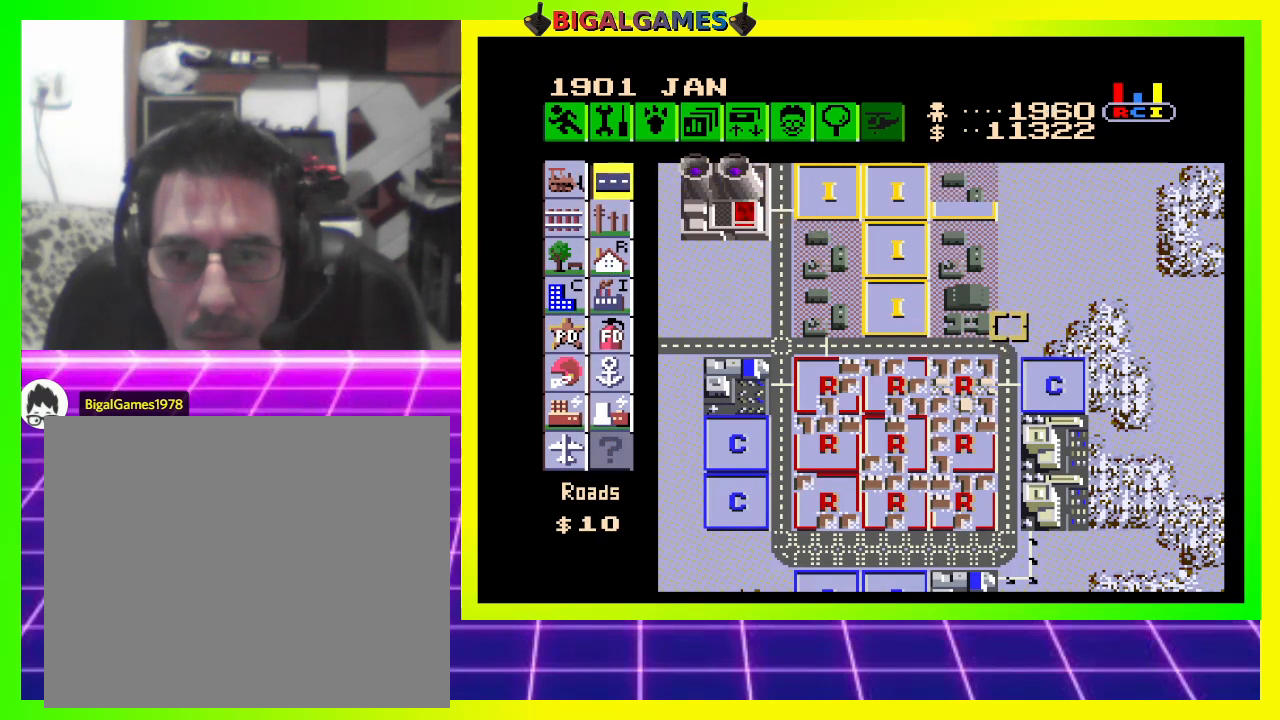
{"buttons": ["CROSS", "DPAD_UP"], "right_stick": "center", "events": [[233, "CROSS", "down"], [433, "DPAD_UP", "down"]]}
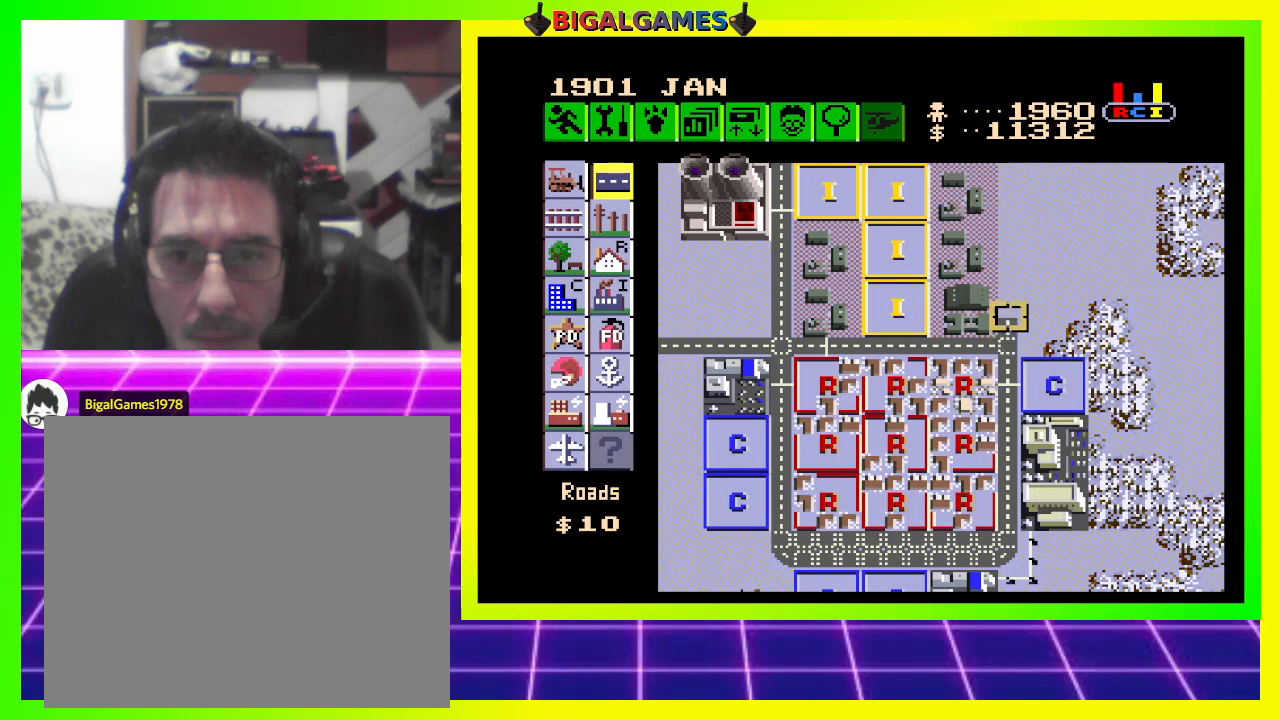
{"buttons": ["CROSS", "DPAD_UP"], "right_stick": "center", "events": []}
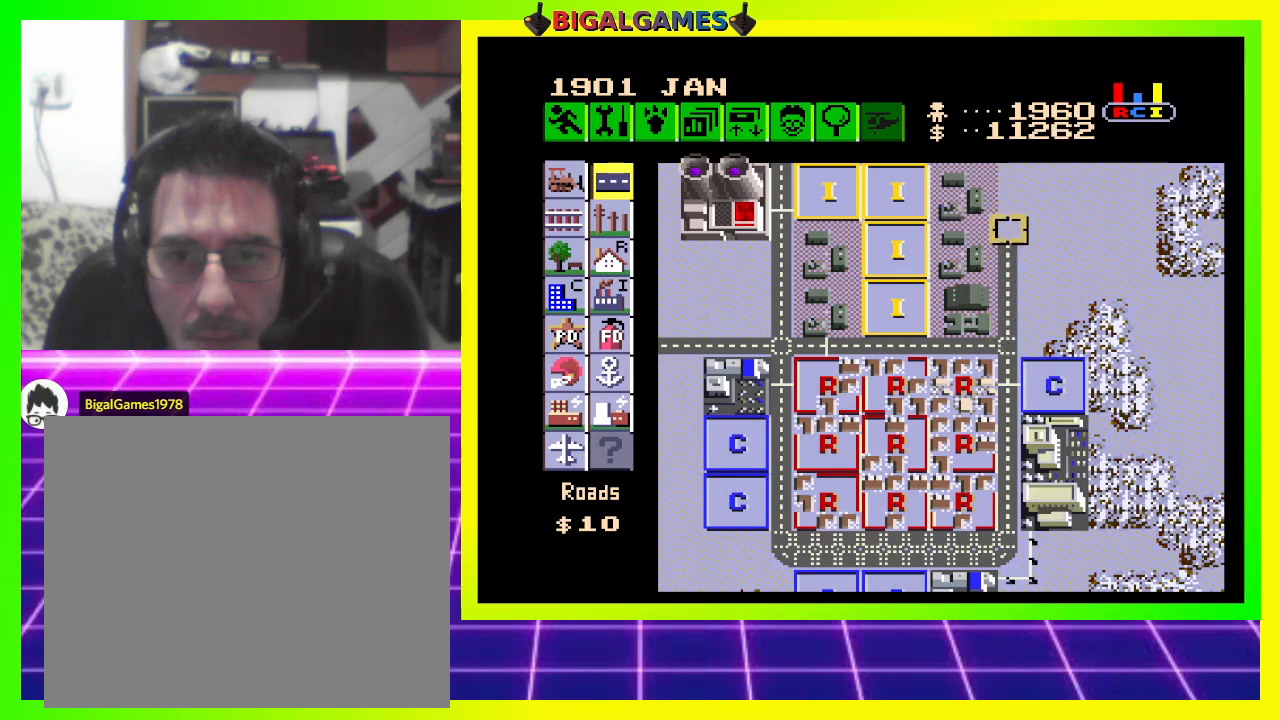
{"buttons": ["CROSS"], "right_stick": "center", "events": [[433, "DPAD_UP", "up"]]}
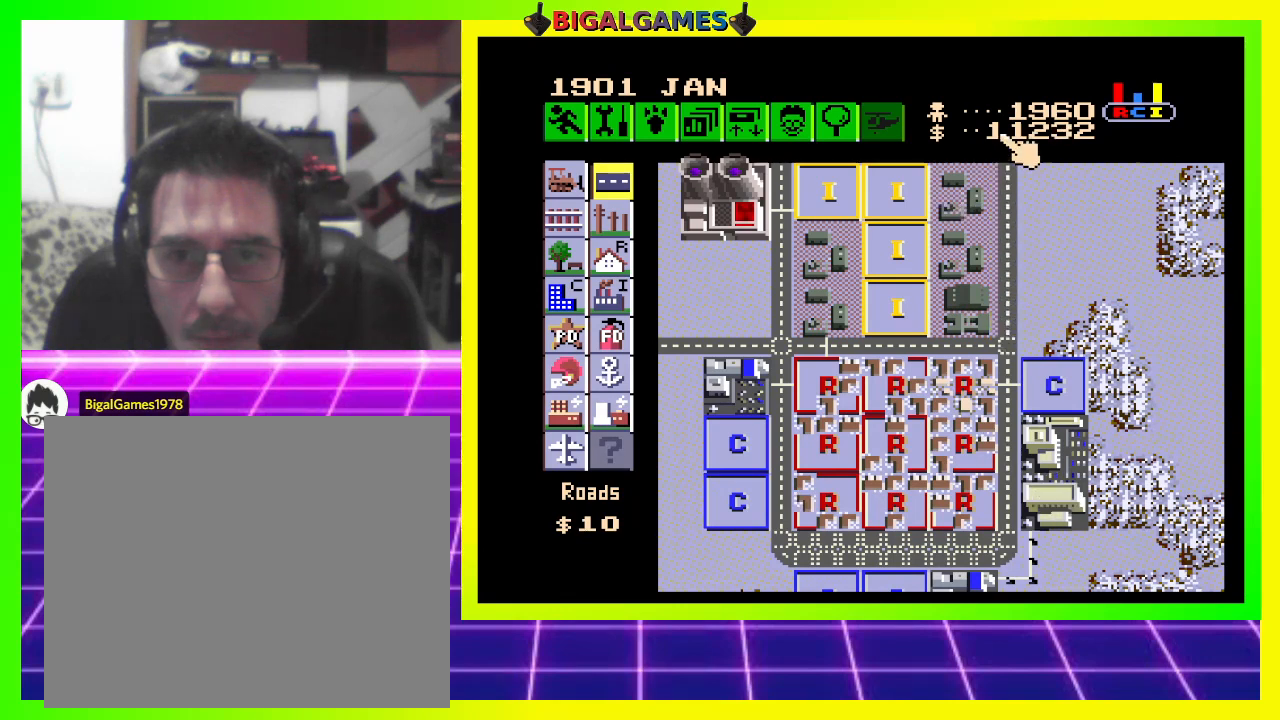
{"buttons": ["DPAD_DOWN"], "right_stick": "center", "events": [[33, "CROSS", "up"], [367, "DPAD_DOWN", "down"]]}
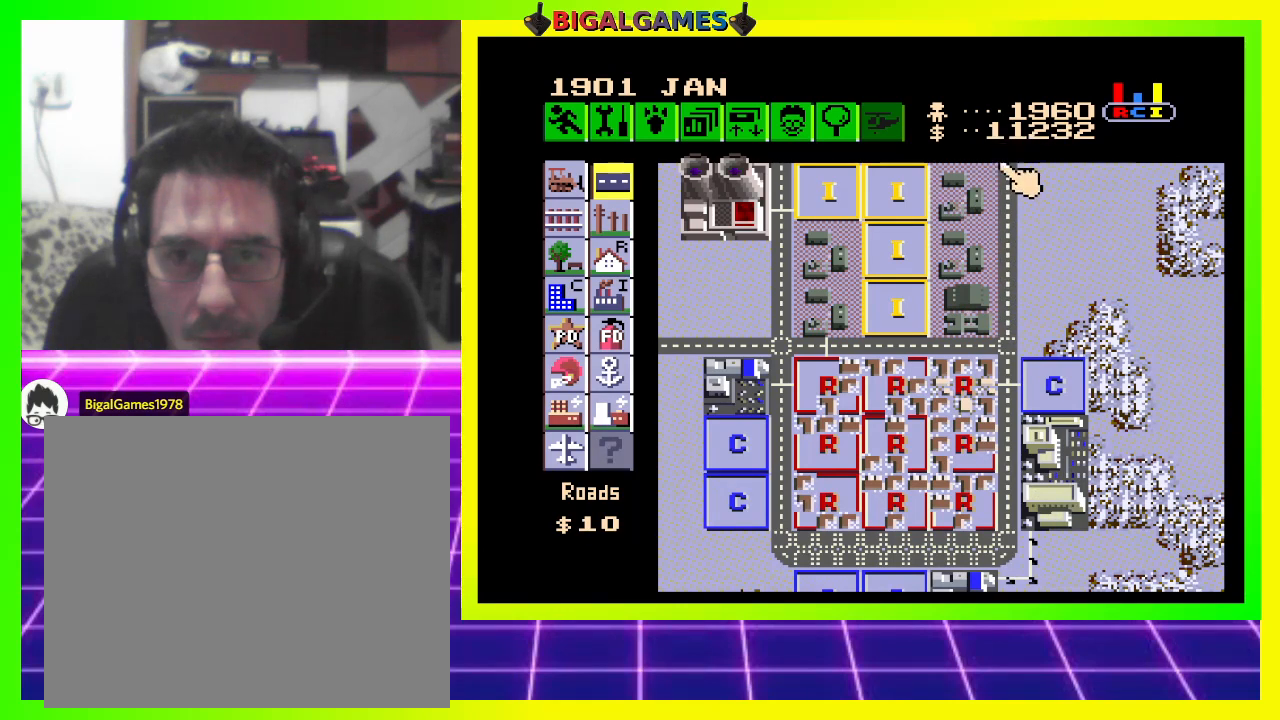
{"buttons": ["DPAD_DOWN"], "right_stick": "center", "events": []}
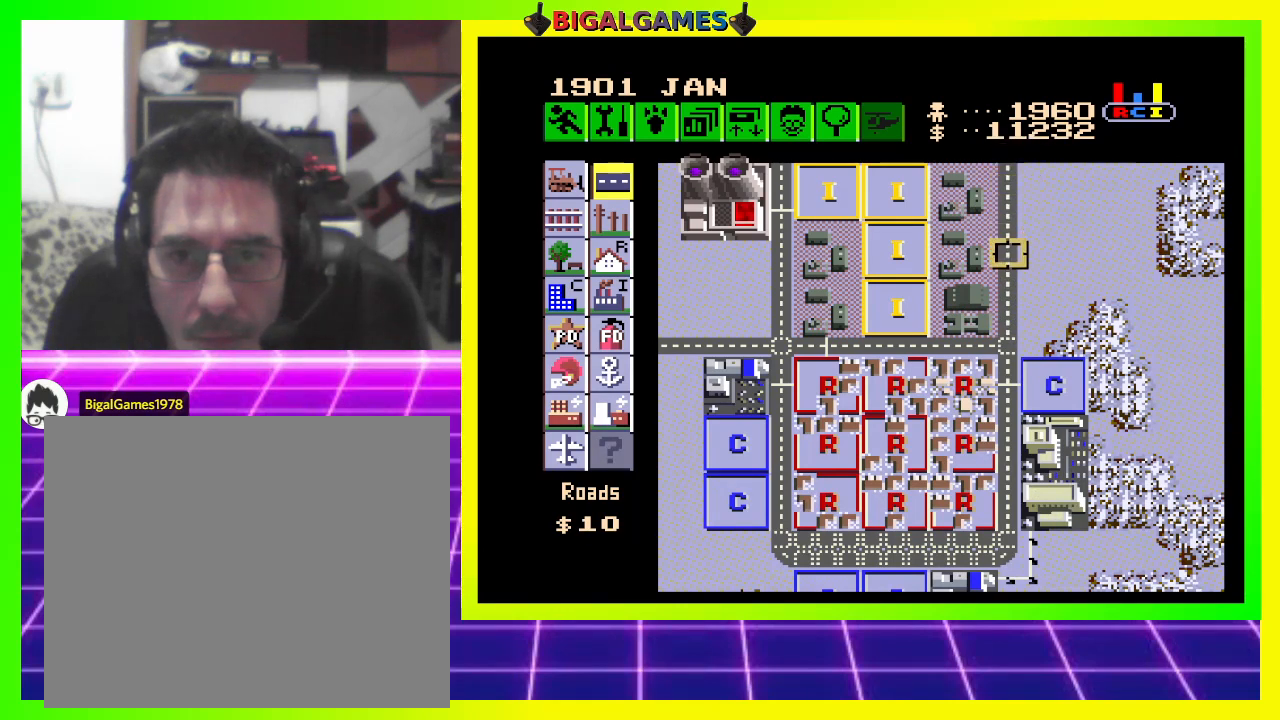
{"buttons": ["DPAD_LEFT"], "right_stick": "center", "events": [[200, "DPAD_DOWN", "up"], [367, "DPAD_LEFT", "down"]]}
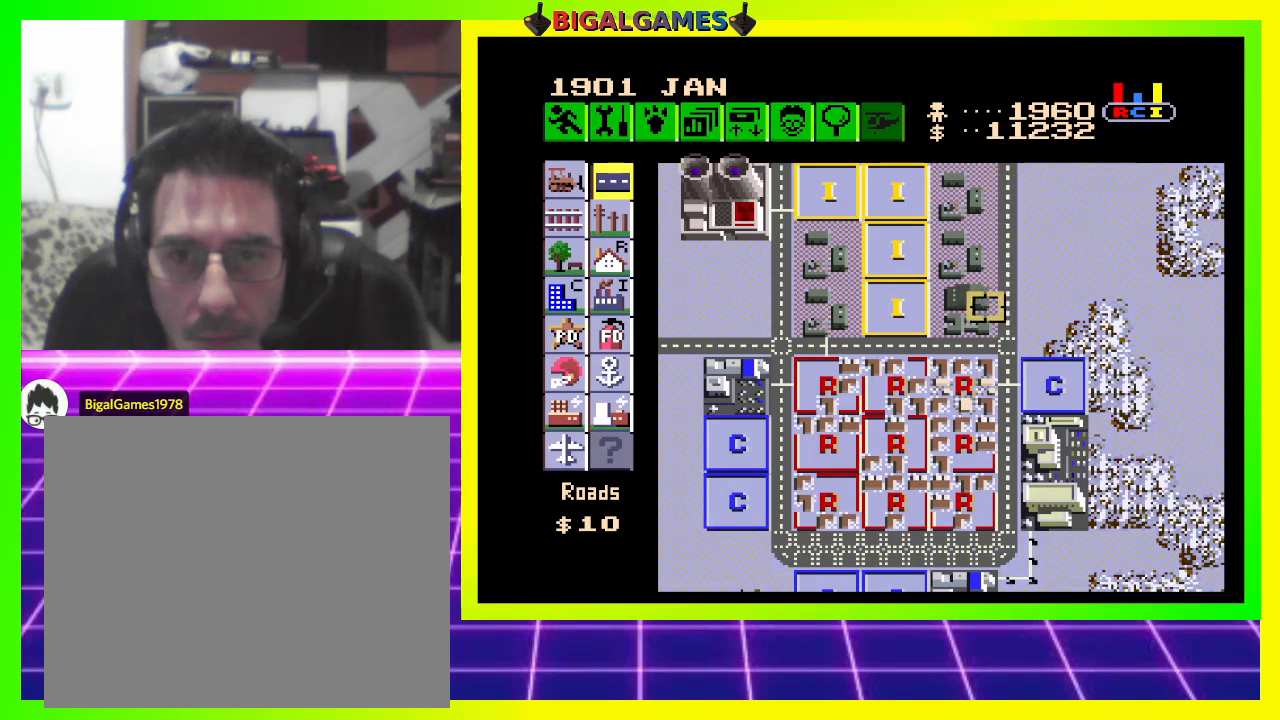
{"buttons": ["DPAD_LEFT"], "right_stick": "center", "events": []}
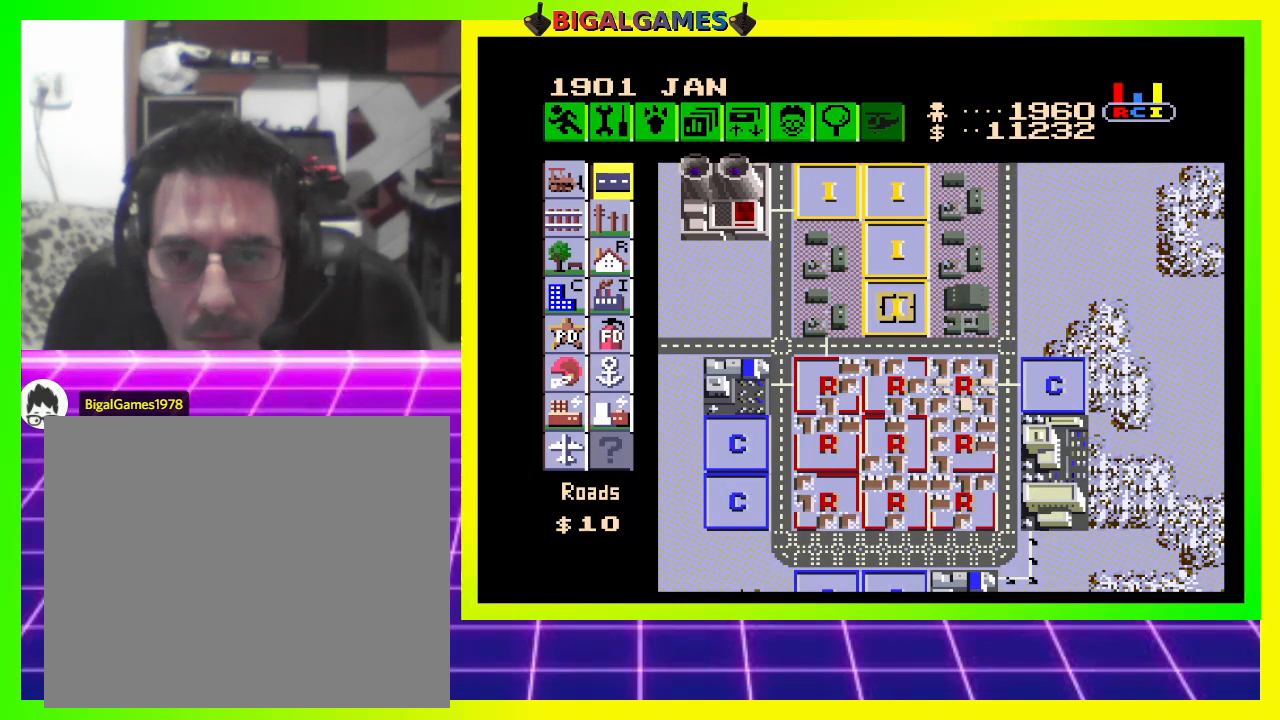
{"buttons": ["DPAD_DOWN", "DPAD_LEFT"], "right_stick": "center", "events": [[33, "DPAD_DOWN", "down"]]}
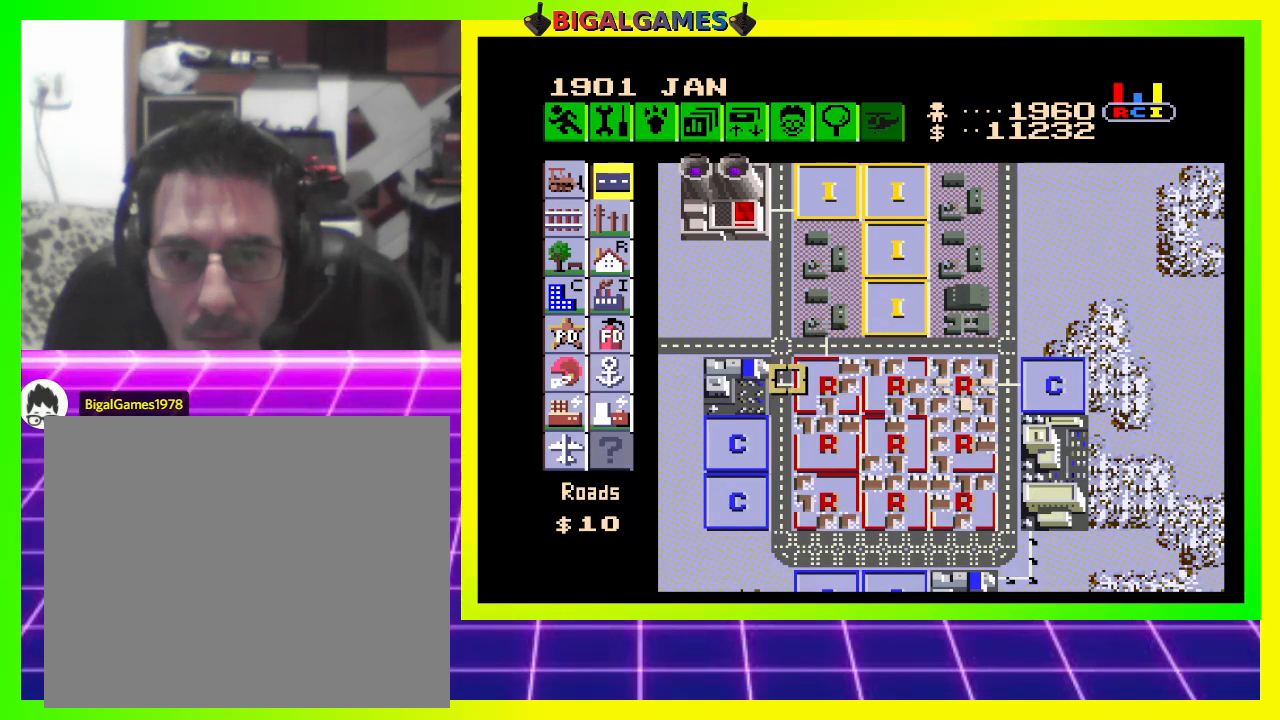
{"buttons": [], "right_stick": "center", "events": [[100, "DPAD_DOWN", "up"], [400, "DPAD_LEFT", "up"]]}
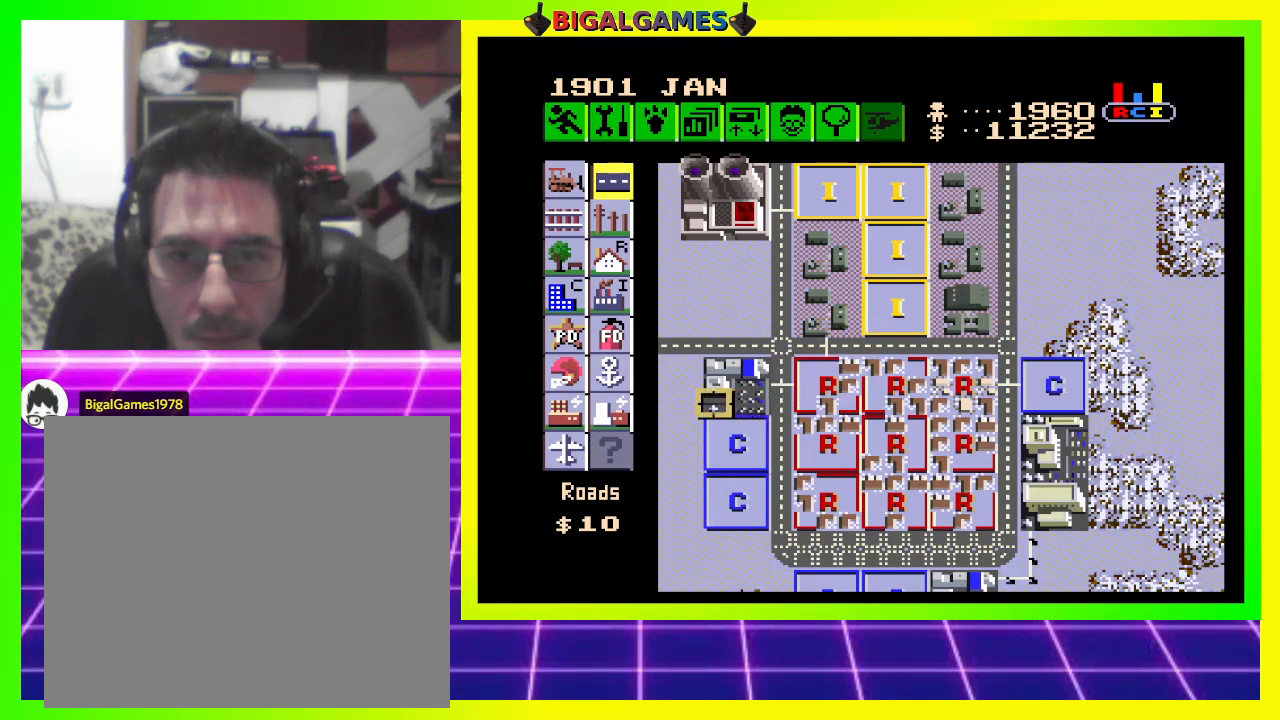
{"buttons": [], "right_stick": "center", "events": [[200, "DPAD_LEFT", "down"], [367, "DPAD_LEFT", "up"]]}